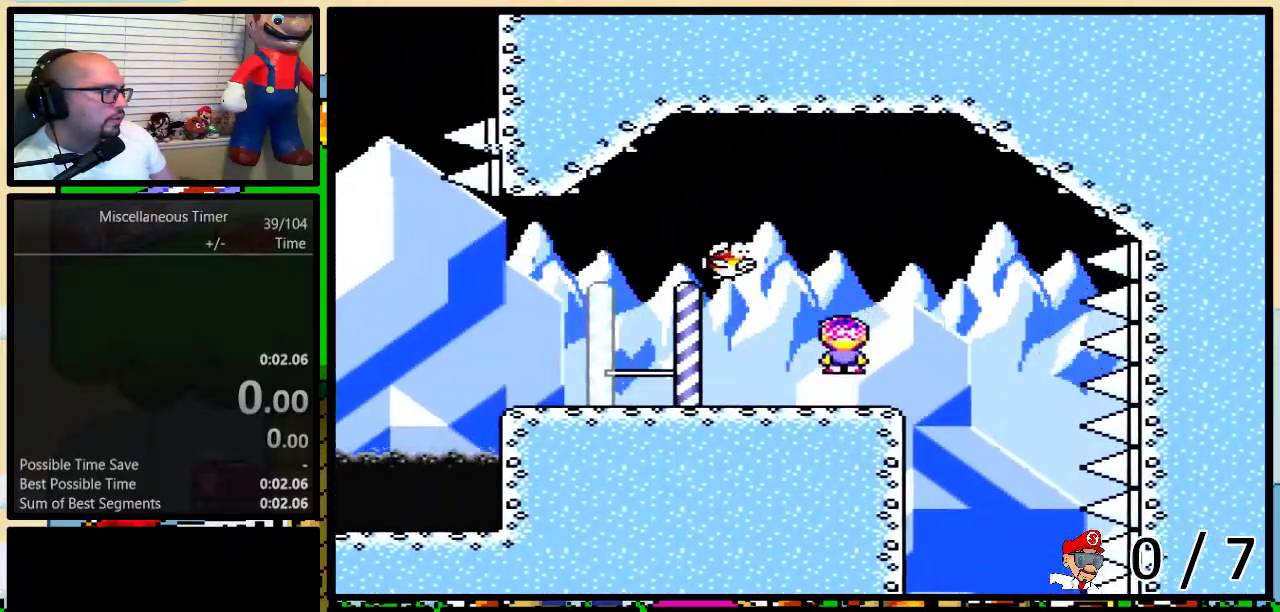
Gameplay with a controller (Nintendo layout); each line is a JSON object with the inputs held at the frame after it. "events" lists button and stick changes between this image and that frame as [ms after this image, input, new state], when the widget could be followed in between. Not read: L1 L3 R1 R3.
{"buttons": ["Y", "DPAD_LEFT"], "events": []}
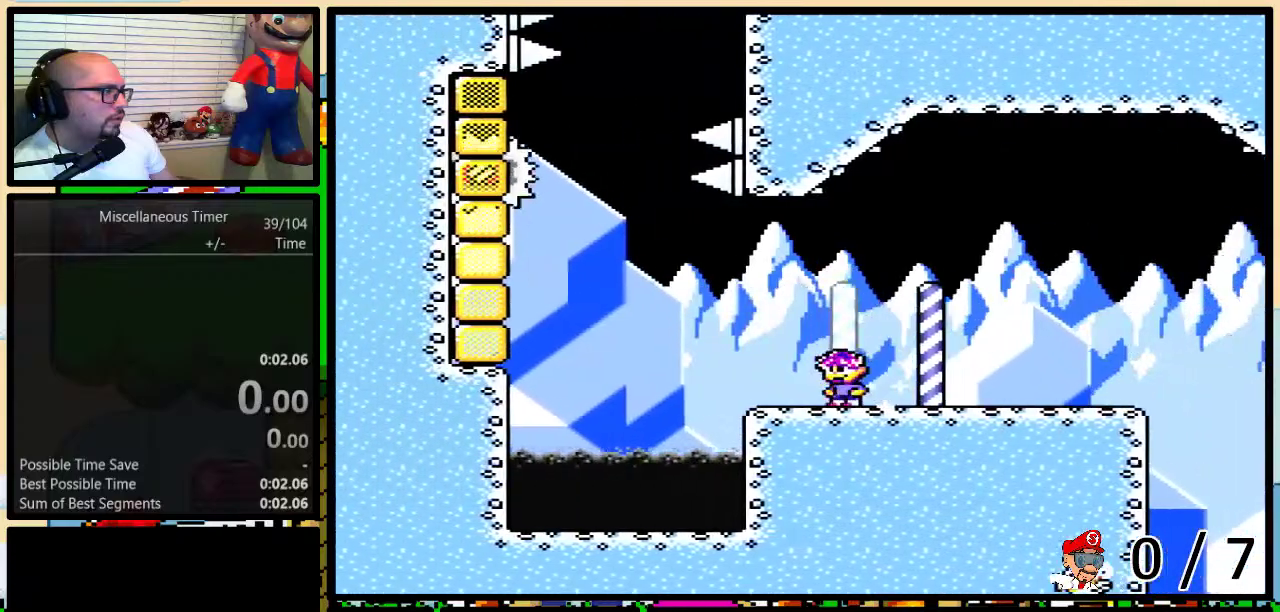
{"buttons": ["B", "Y", "DPAD_UP", "DPAD_LEFT"], "events": [[83, "DPAD_UP", "down"], [183, "B", "down"]]}
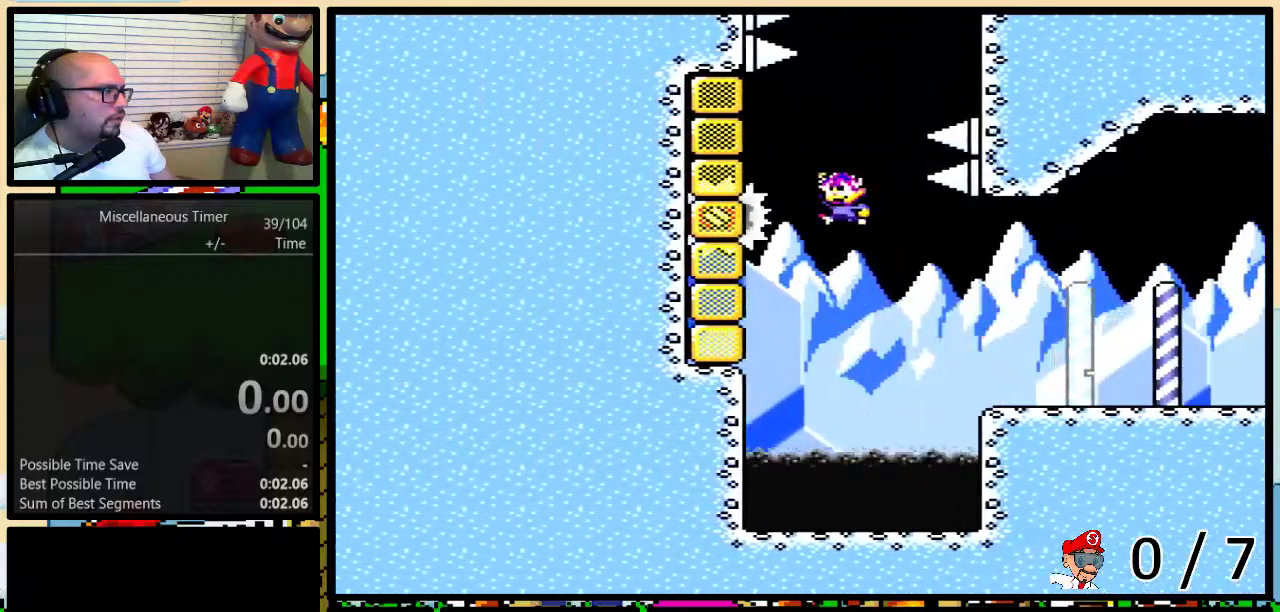
{"buttons": ["B", "Y", "DPAD_UP", "DPAD_RIGHT"], "events": [[233, "DPAD_LEFT", "up"], [267, "DPAD_RIGHT", "down"]]}
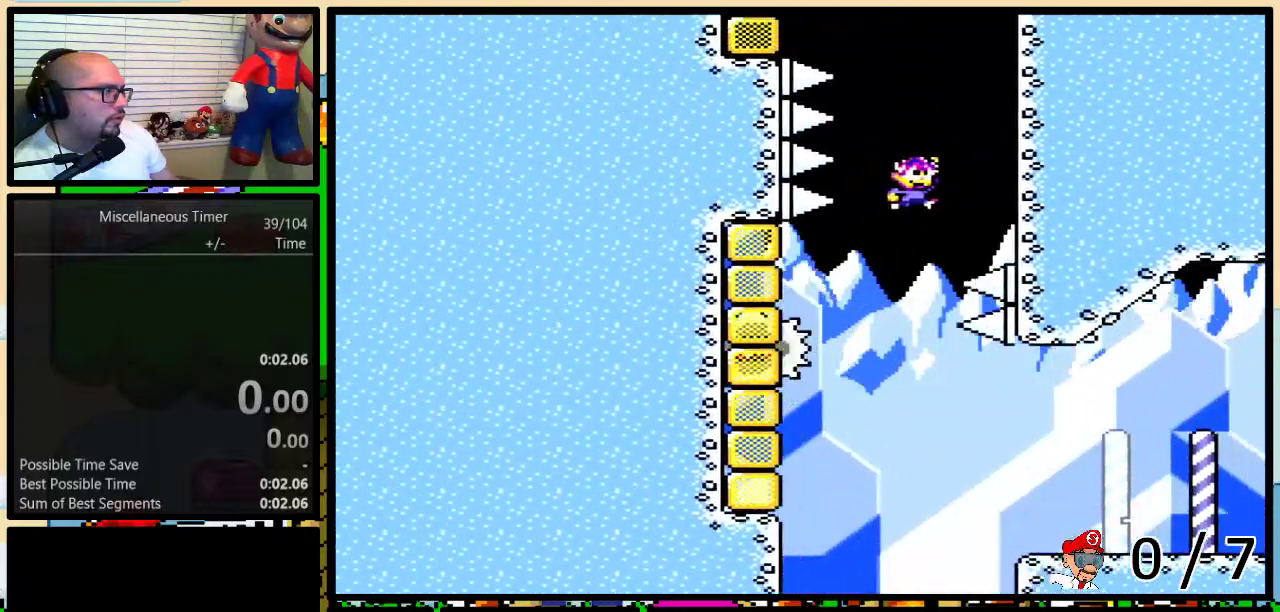
{"buttons": ["Y", "DPAD_UP"], "events": [[233, "DPAD_RIGHT", "up"], [283, "B", "up"]]}
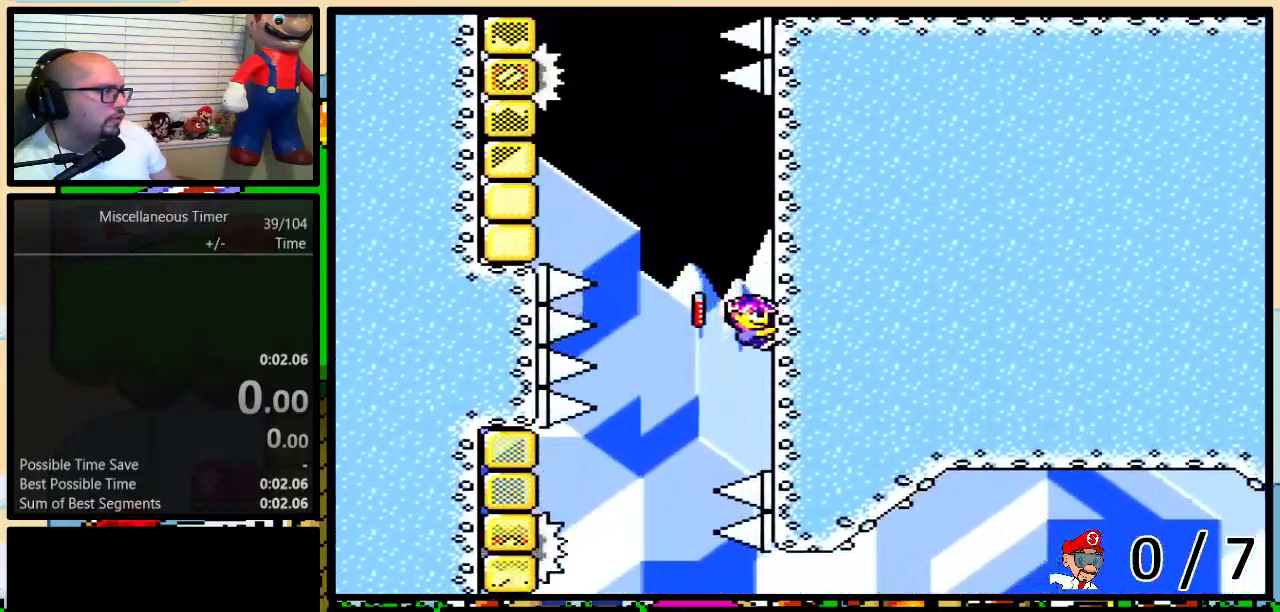
{"buttons": ["B", "Y", "DPAD_UP", "DPAD_LEFT"], "events": [[167, "DPAD_LEFT", "down"], [267, "B", "down"]]}
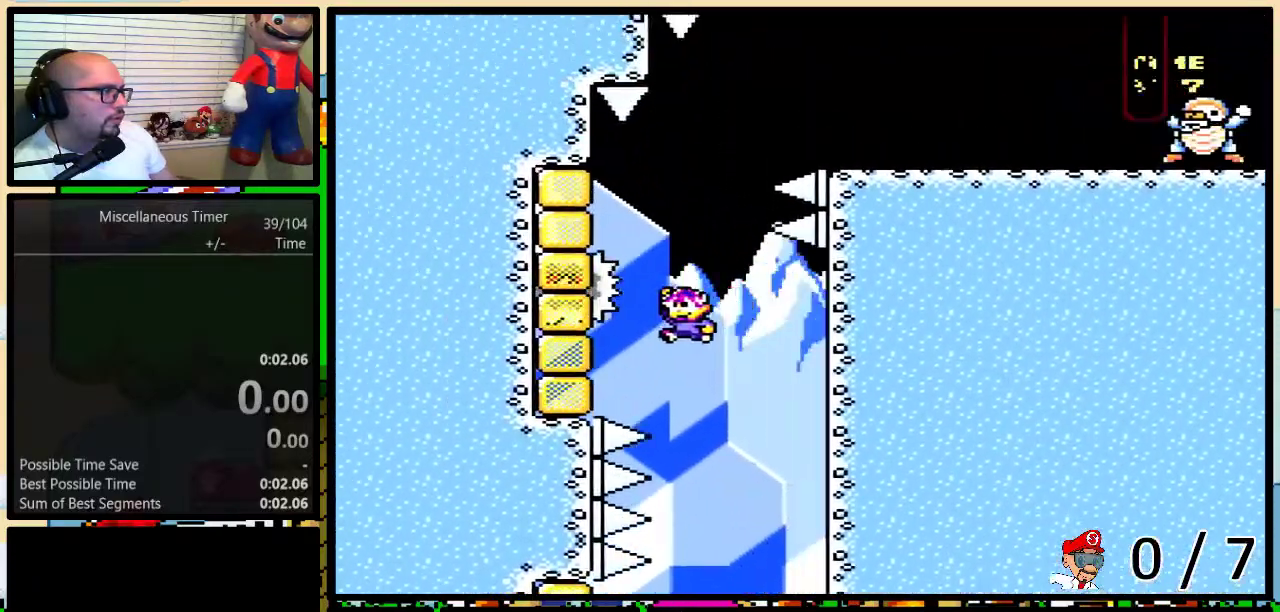
{"buttons": ["B", "Y", "DPAD_UP", "DPAD_RIGHT"], "events": [[267, "DPAD_LEFT", "up"], [283, "B", "up"], [283, "DPAD_RIGHT", "down"], [417, "B", "down"]]}
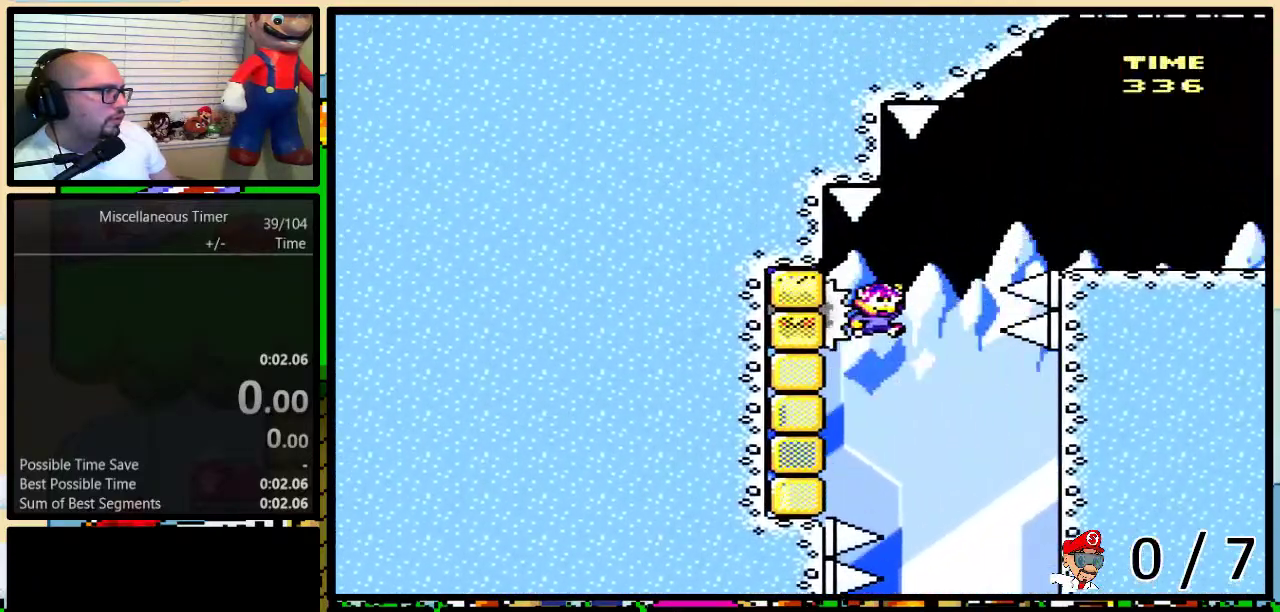
{"buttons": ["B", "Y", "DPAD_RIGHT"], "events": [[333, "B", "up"], [333, "DPAD_LEFT", "down"], [333, "DPAD_RIGHT", "up"], [433, "B", "down"], [433, "DPAD_LEFT", "up"], [433, "DPAD_RIGHT", "down"], [483, "DPAD_UP", "up"]]}
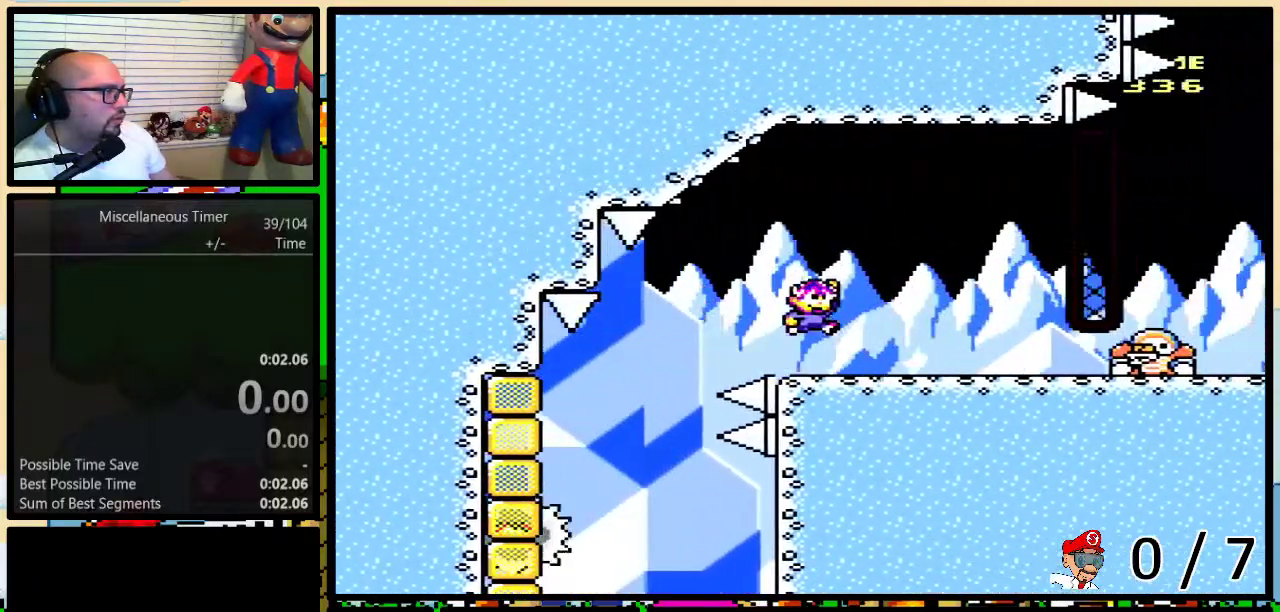
{"buttons": ["Y", "DPAD_UP", "DPAD_RIGHT"], "events": [[17, "B", "up"], [133, "DPAD_UP", "down"]]}
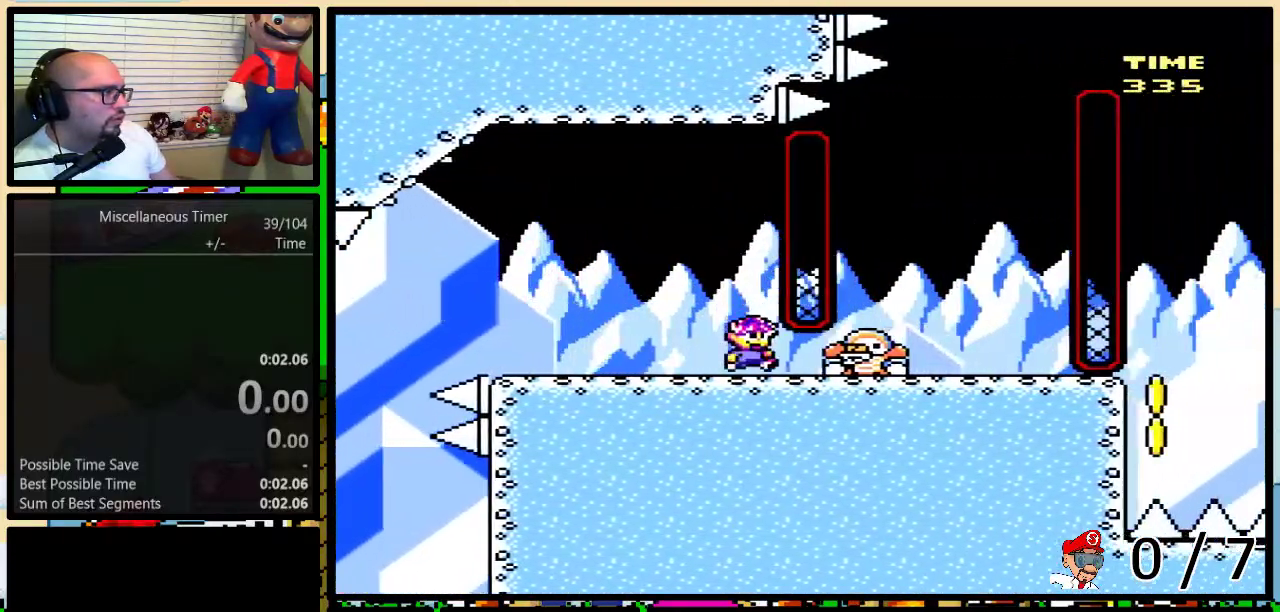
{"buttons": ["B", "Y", "DPAD_UP", "DPAD_LEFT"], "events": [[83, "DPAD_RIGHT", "up"], [83, "DPAD_UP", "up"], [183, "DPAD_LEFT", "down"], [233, "DPAD_UP", "down"], [333, "B", "down"]]}
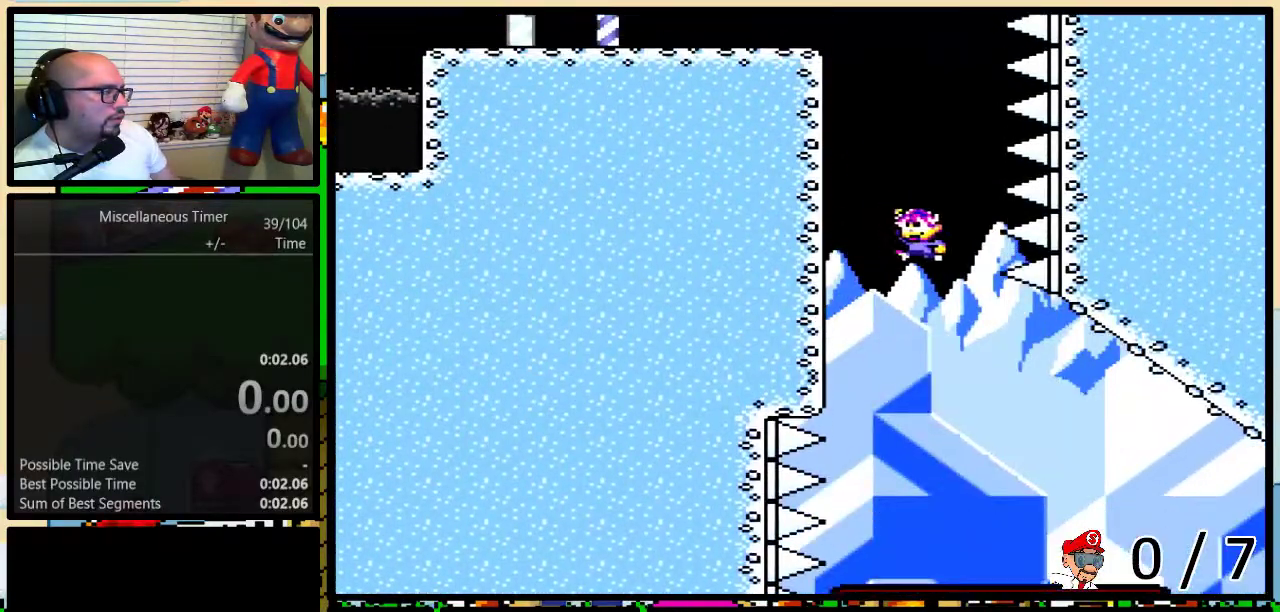
{"buttons": ["B", "Y", "DPAD_UP", "DPAD_LEFT"], "events": []}
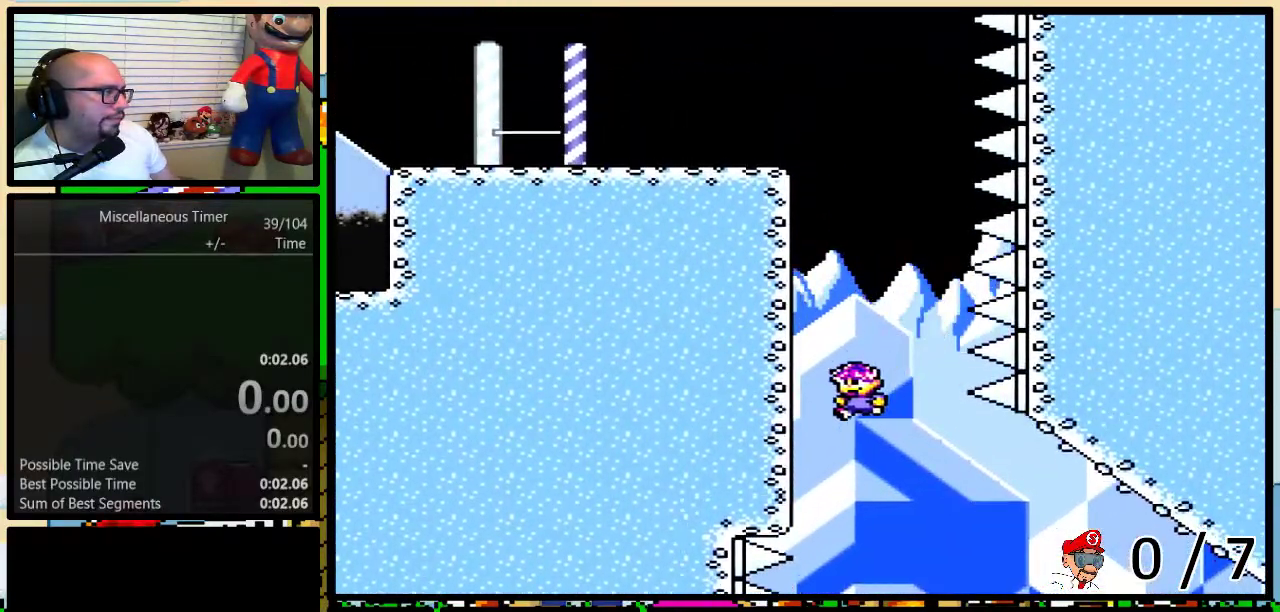
{"buttons": ["Y", "DPAD_UP", "DPAD_LEFT"], "events": [[117, "B", "up"]]}
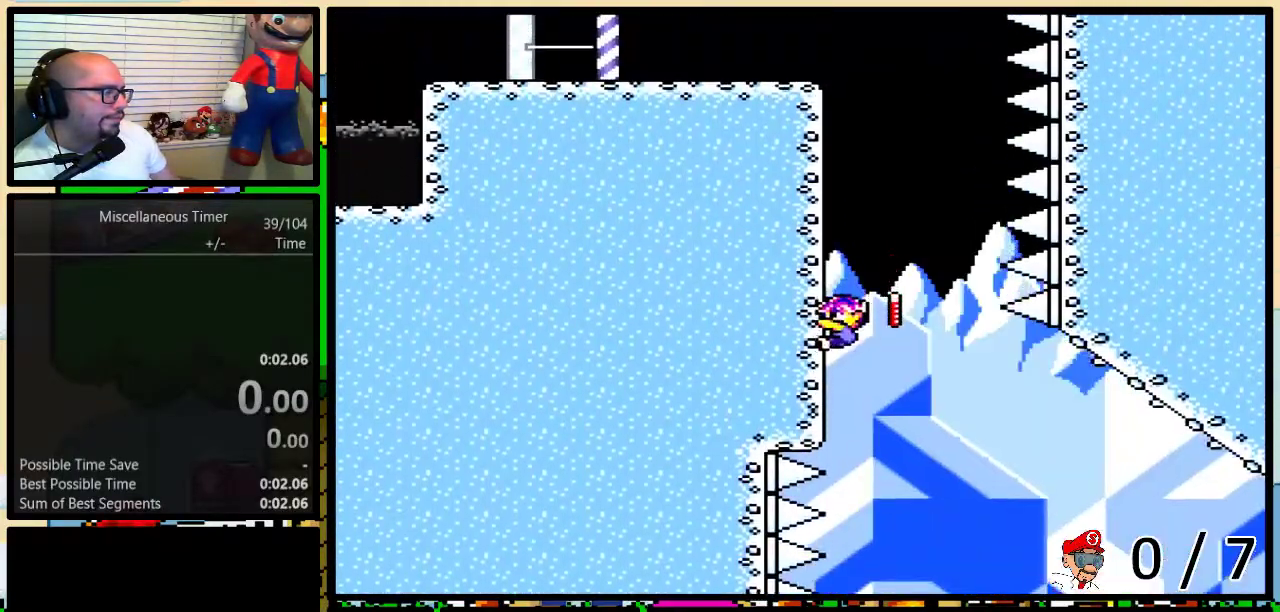
{"buttons": ["Y", "DPAD_UP", "DPAD_LEFT"], "events": []}
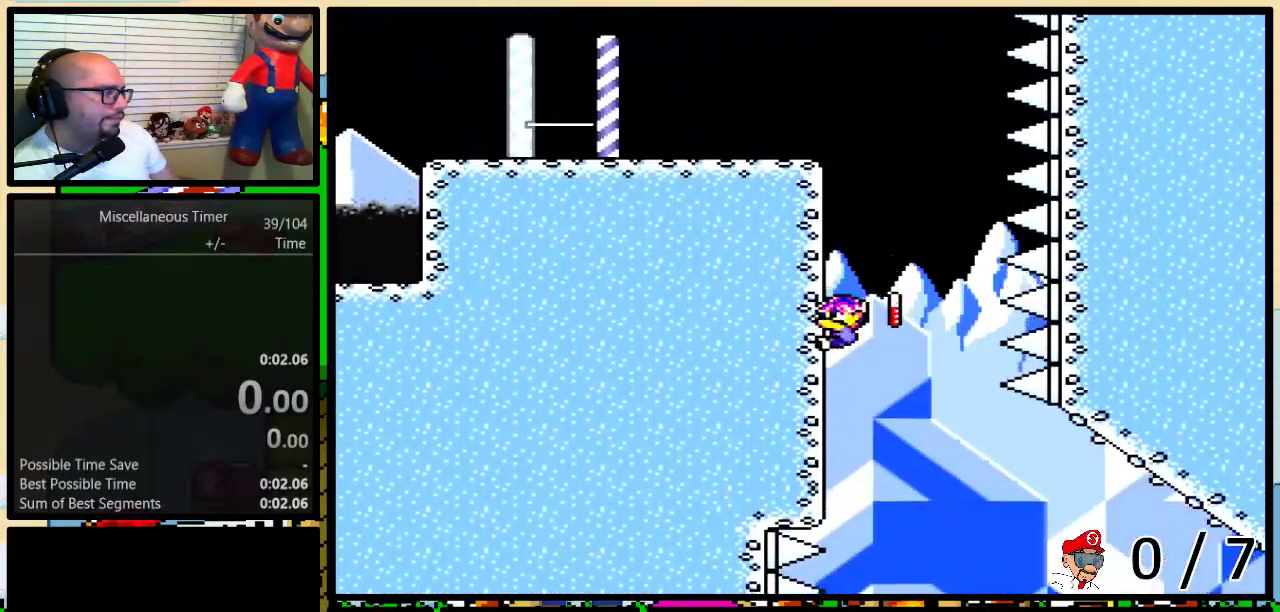
{"buttons": ["Y", "DPAD_UP", "DPAD_LEFT"], "events": []}
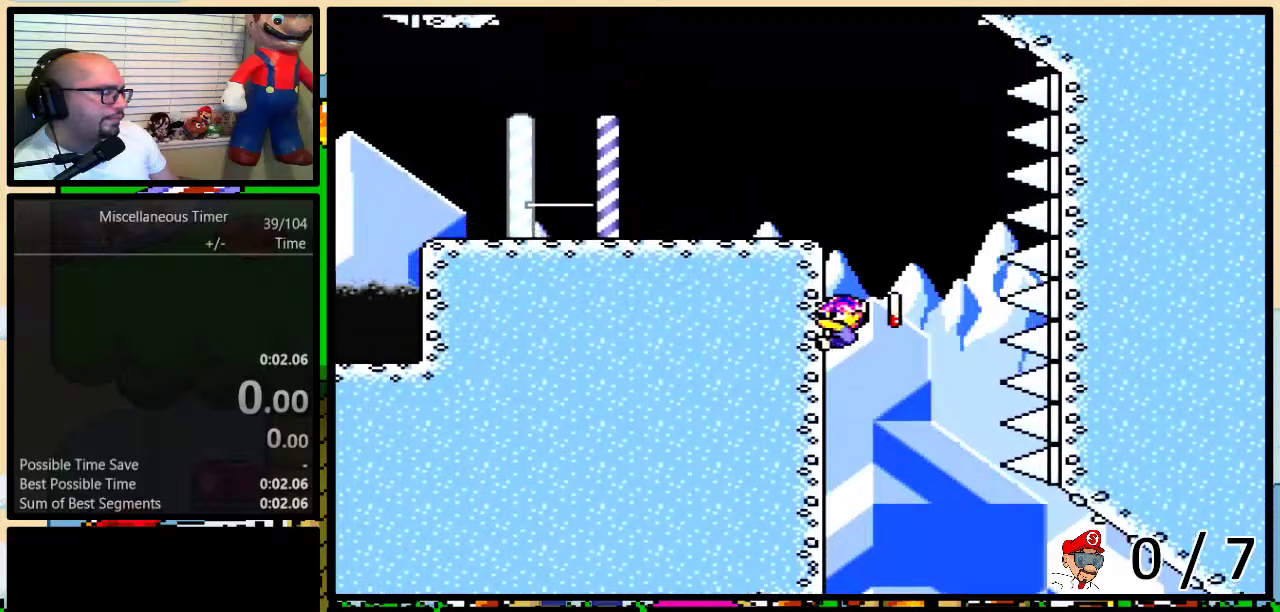
{"buttons": ["Y", "DPAD_UP", "DPAD_LEFT"], "events": []}
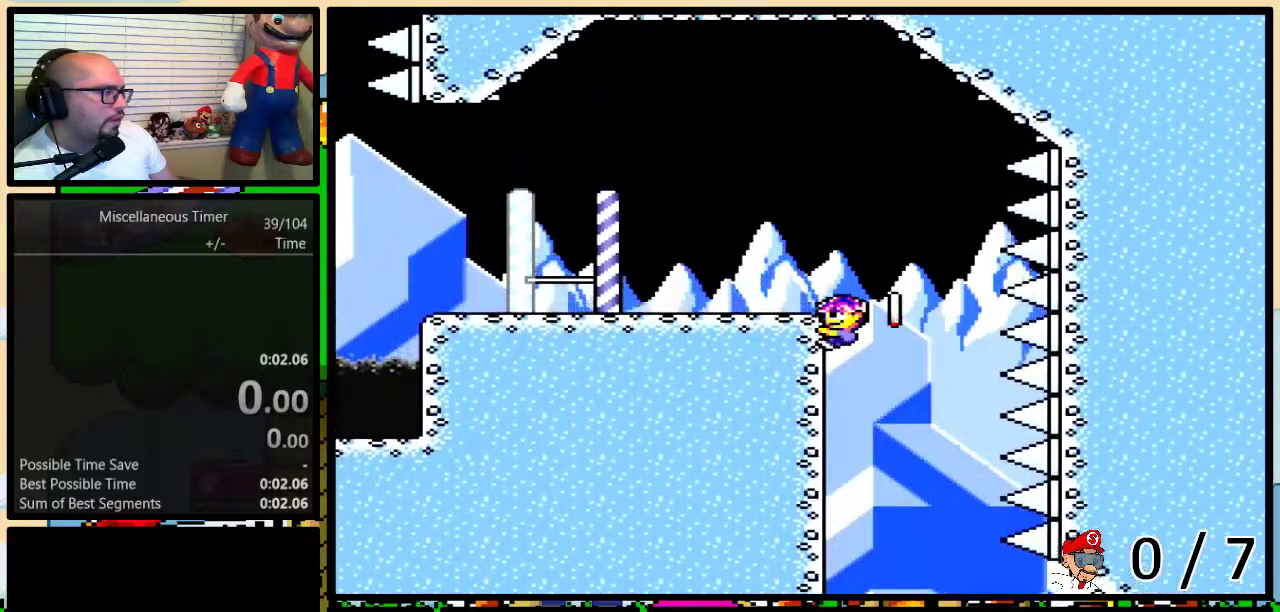
{"buttons": ["Y", "DPAD_LEFT"], "events": [[233, "DPAD_UP", "up"], [267, "DPAD_LEFT", "up"], [433, "DPAD_LEFT", "down"]]}
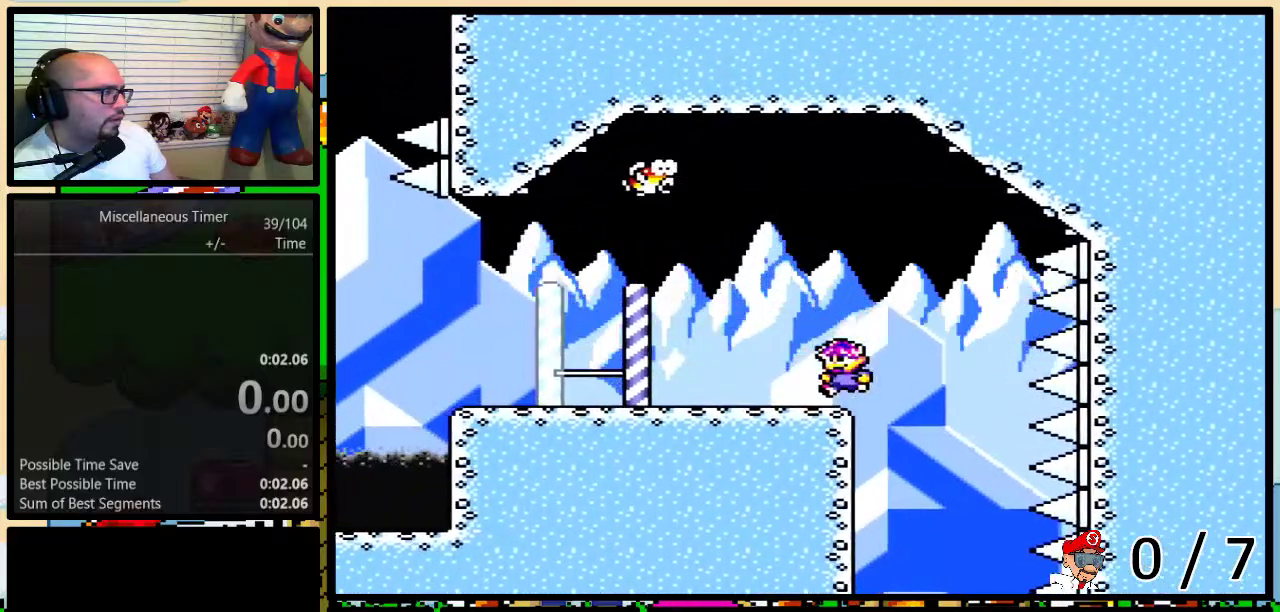
{"buttons": ["Y", "DPAD_LEFT"], "events": [[17, "A", "down"], [83, "A", "up"]]}
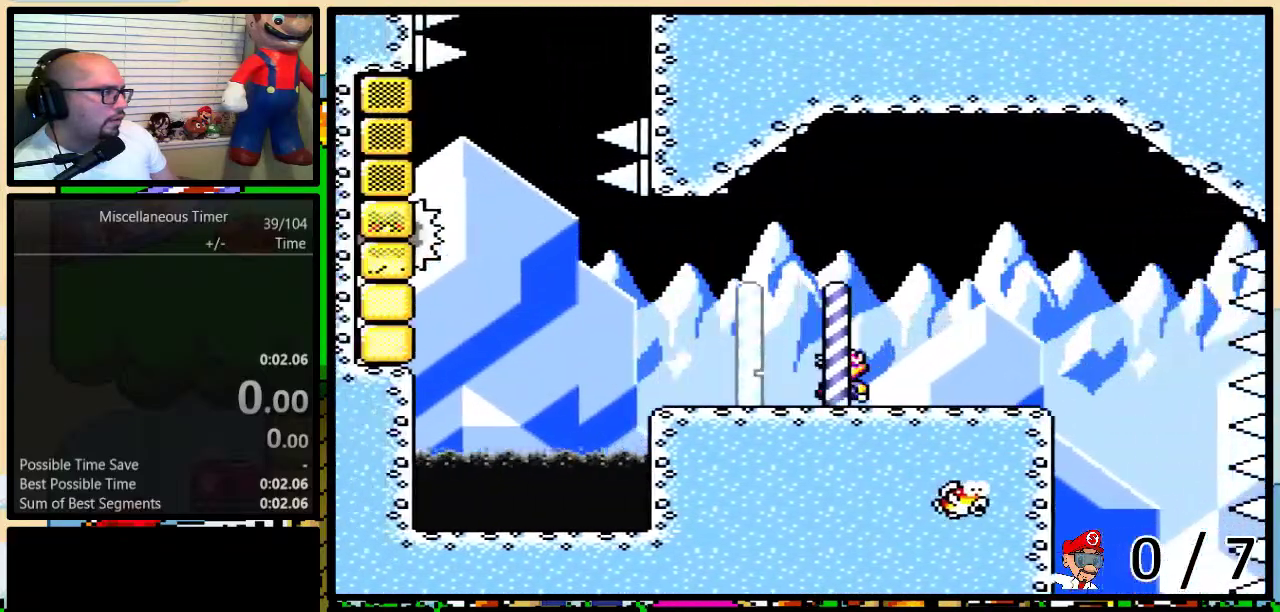
{"buttons": ["B", "Y", "DPAD_UP", "DPAD_LEFT"], "events": [[183, "DPAD_UP", "down"], [383, "B", "down"]]}
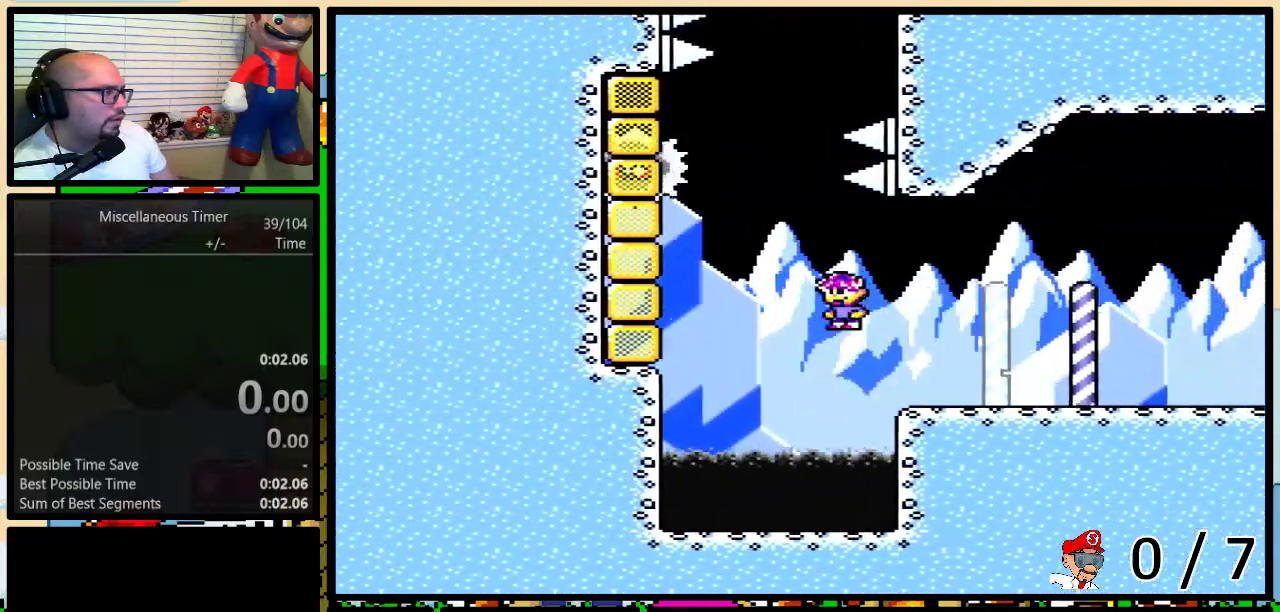
{"buttons": ["B", "Y", "DPAD_UP", "DPAD_RIGHT"], "events": [[417, "DPAD_LEFT", "up"], [417, "DPAD_RIGHT", "down"]]}
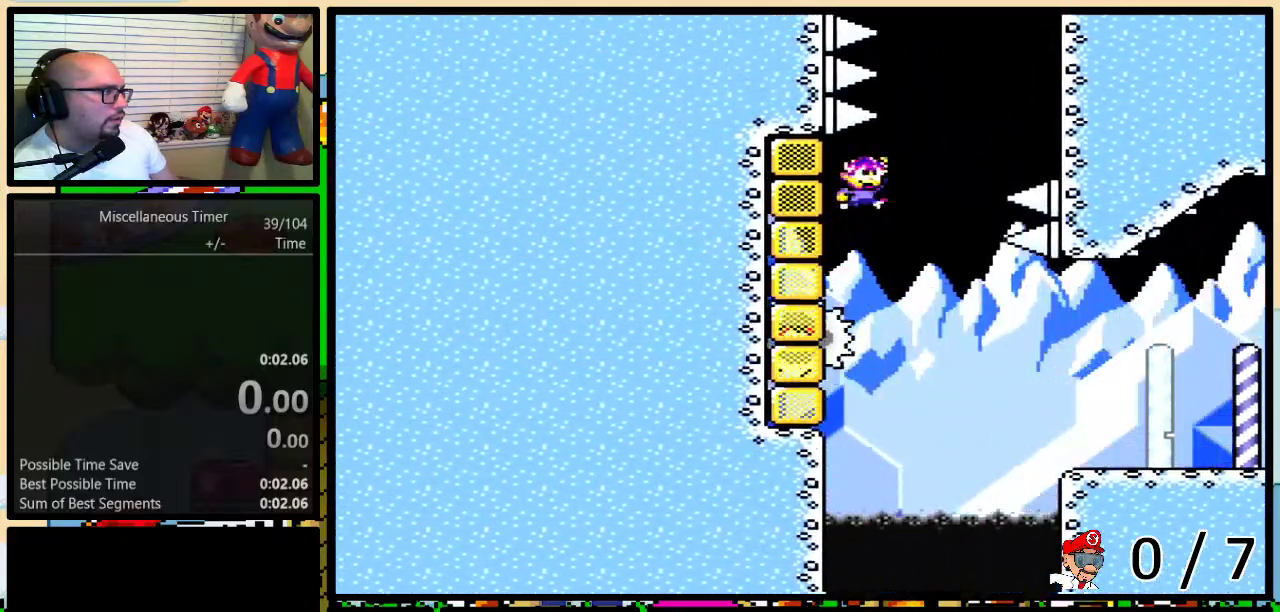
{"buttons": ["Y", "DPAD_UP"], "events": [[433, "B", "up"], [433, "DPAD_RIGHT", "up"]]}
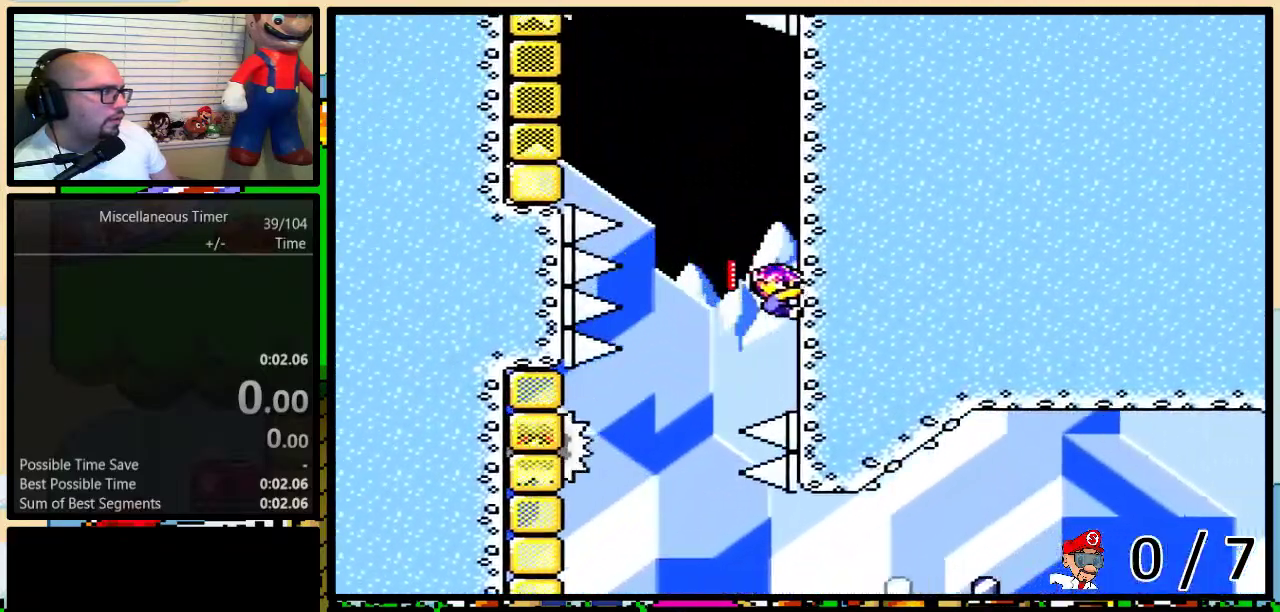
{"buttons": ["B", "Y", "DPAD_UP", "DPAD_LEFT"], "events": [[317, "DPAD_LEFT", "down"], [383, "B", "down"]]}
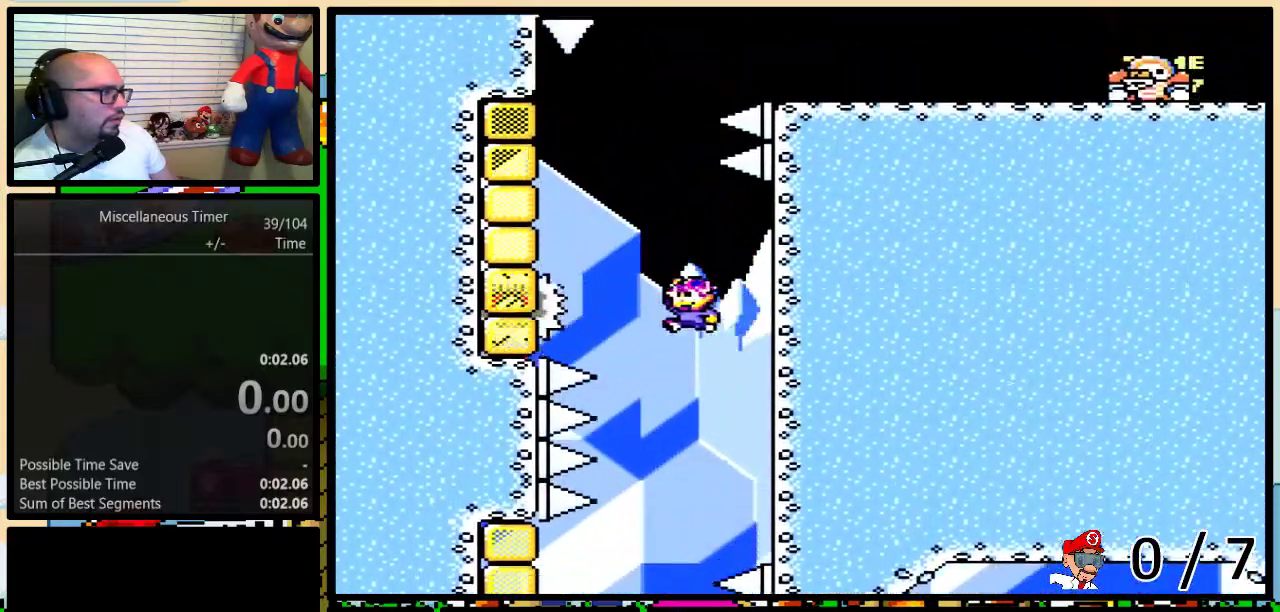
{"buttons": ["Y", "DPAD_UP", "DPAD_RIGHT"], "events": [[417, "B", "up"], [433, "DPAD_LEFT", "up"], [433, "DPAD_RIGHT", "down"]]}
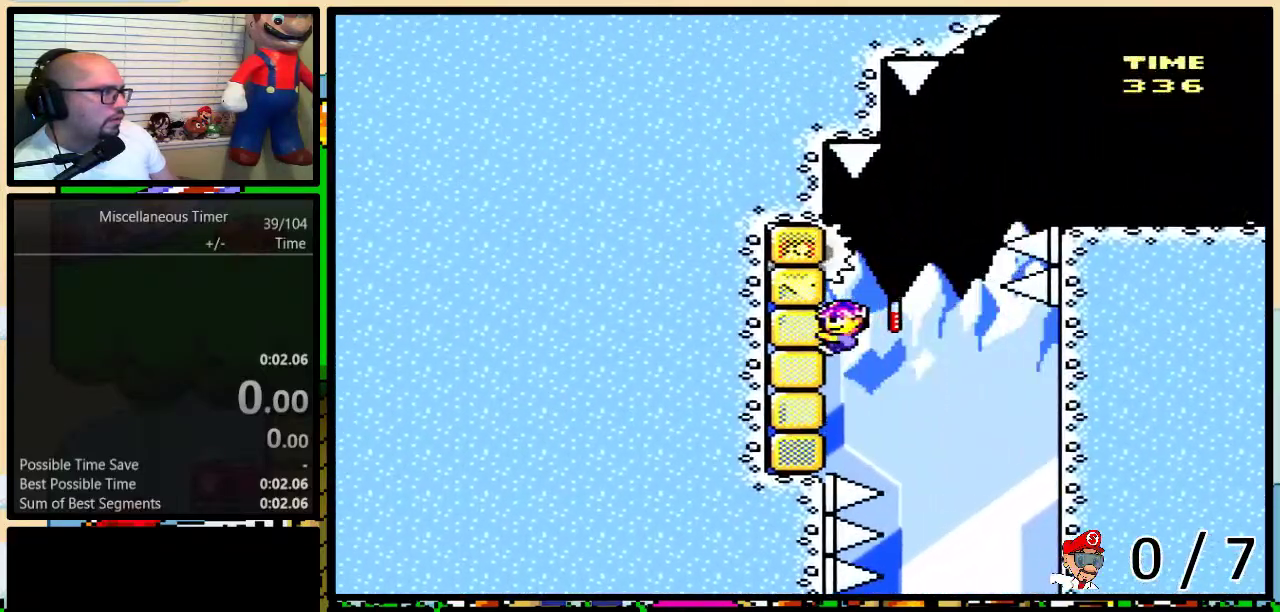
{"buttons": ["Y", "DPAD_UP", "DPAD_RIGHT"], "events": [[67, "B", "down"], [433, "B", "up"]]}
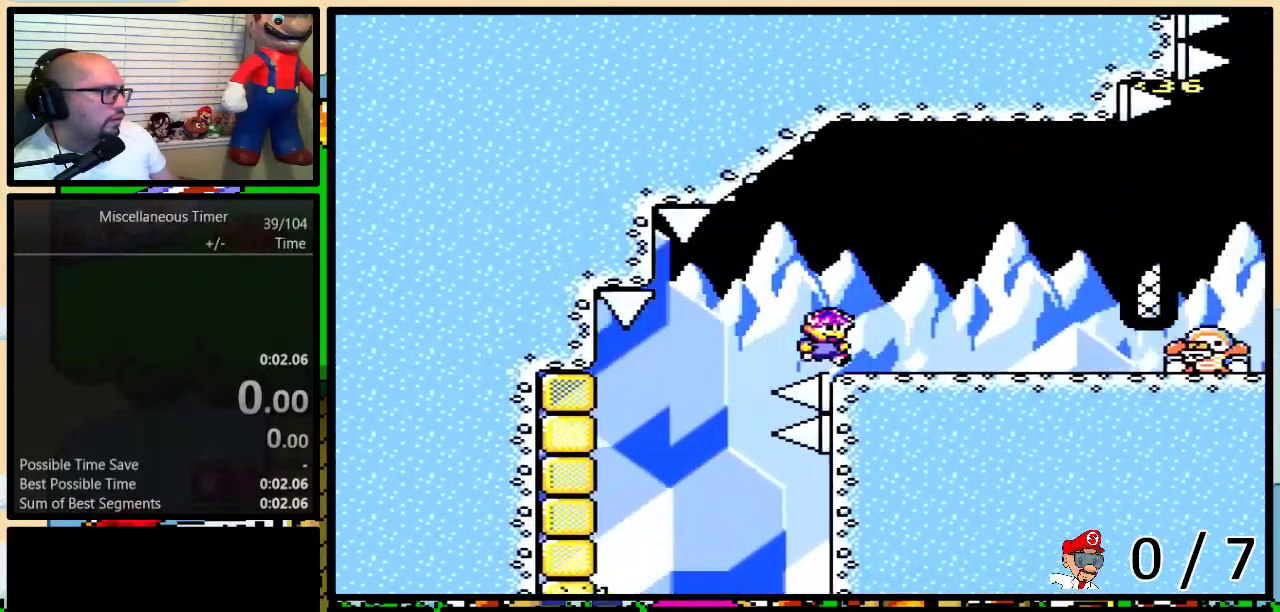
{"buttons": ["Y", "DPAD_RIGHT"], "events": [[17, "DPAD_LEFT", "down"], [17, "DPAD_RIGHT", "up"], [33, "A", "down"], [83, "DPAD_LEFT", "up"], [117, "DPAD_RIGHT", "down"], [133, "DPAD_UP", "up"], [183, "A", "up"]]}
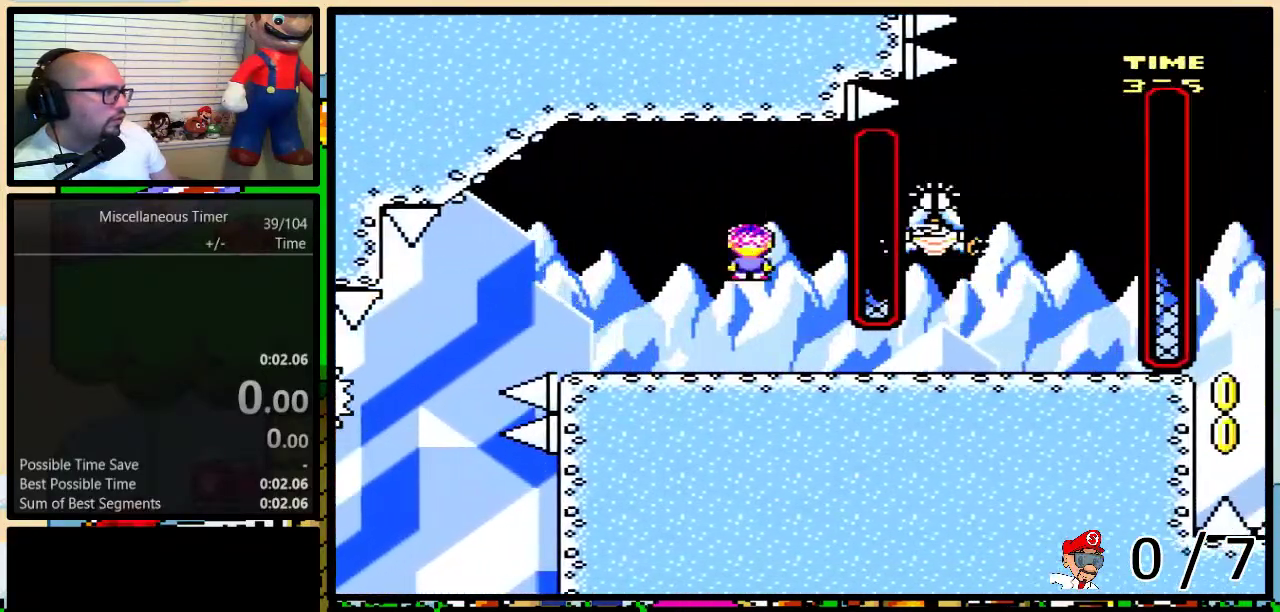
{"buttons": ["Y", "DPAD_UP", "DPAD_RIGHT"], "events": [[233, "DPAD_UP", "down"], [417, "DPAD_UP", "up"], [483, "DPAD_UP", "down"]]}
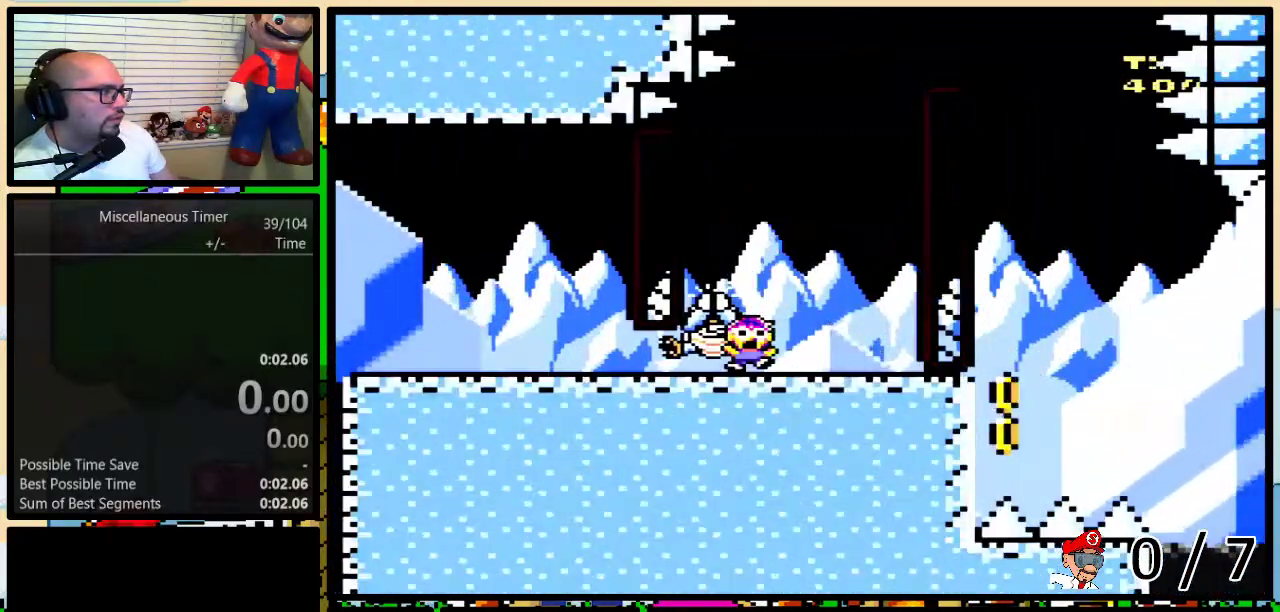
{"buttons": ["Y", "DPAD_UP", "DPAD_LEFT"], "events": [[17, "B", "down"], [17, "DPAD_RIGHT", "up"], [33, "DPAD_LEFT", "down"], [33, "DPAD_UP", "up"], [167, "DPAD_LEFT", "up"], [267, "B", "up"], [283, "DPAD_LEFT", "down"], [317, "DPAD_UP", "down"]]}
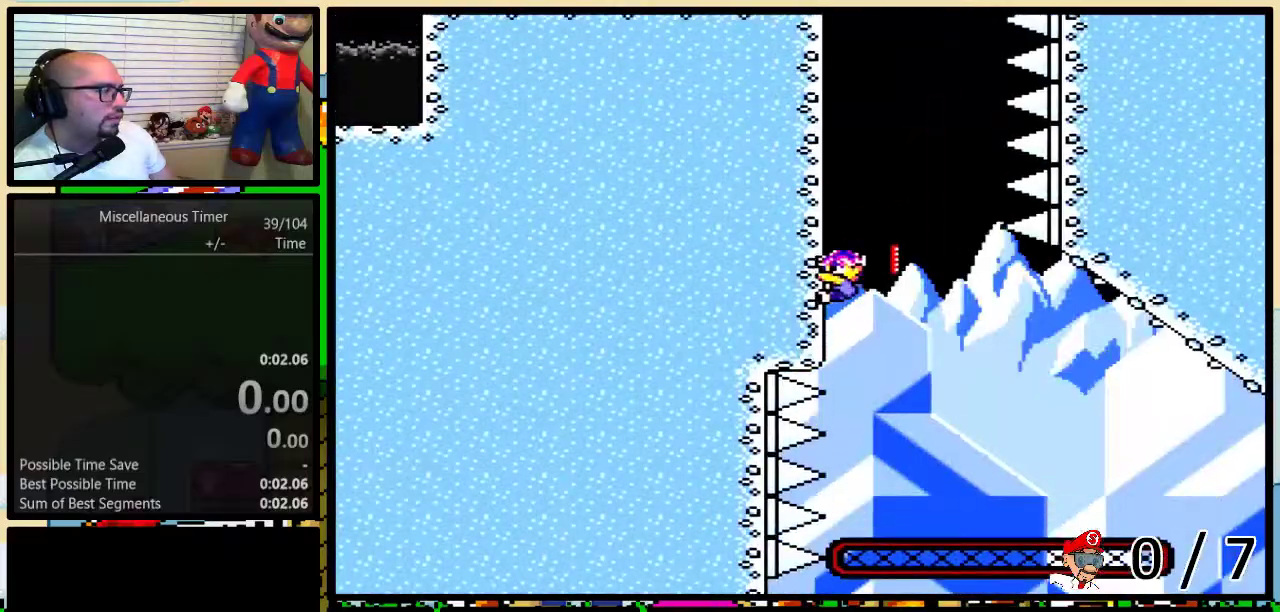
{"buttons": ["Y", "DPAD_UP", "DPAD_LEFT"], "events": []}
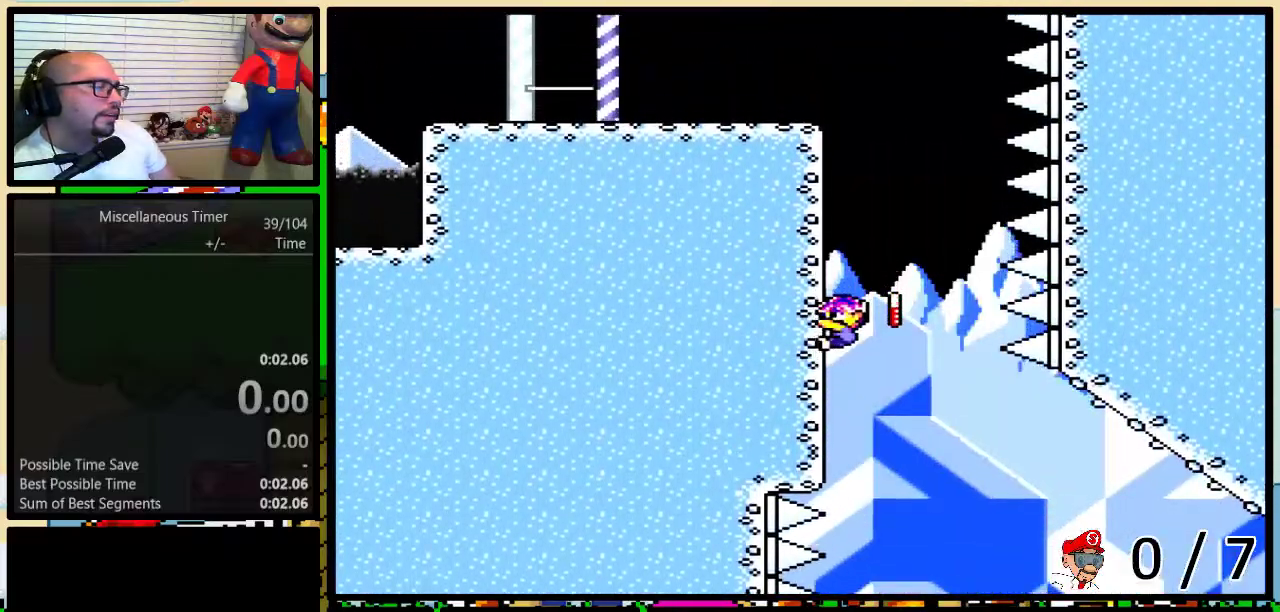
{"buttons": ["Y", "DPAD_UP", "DPAD_LEFT"], "events": []}
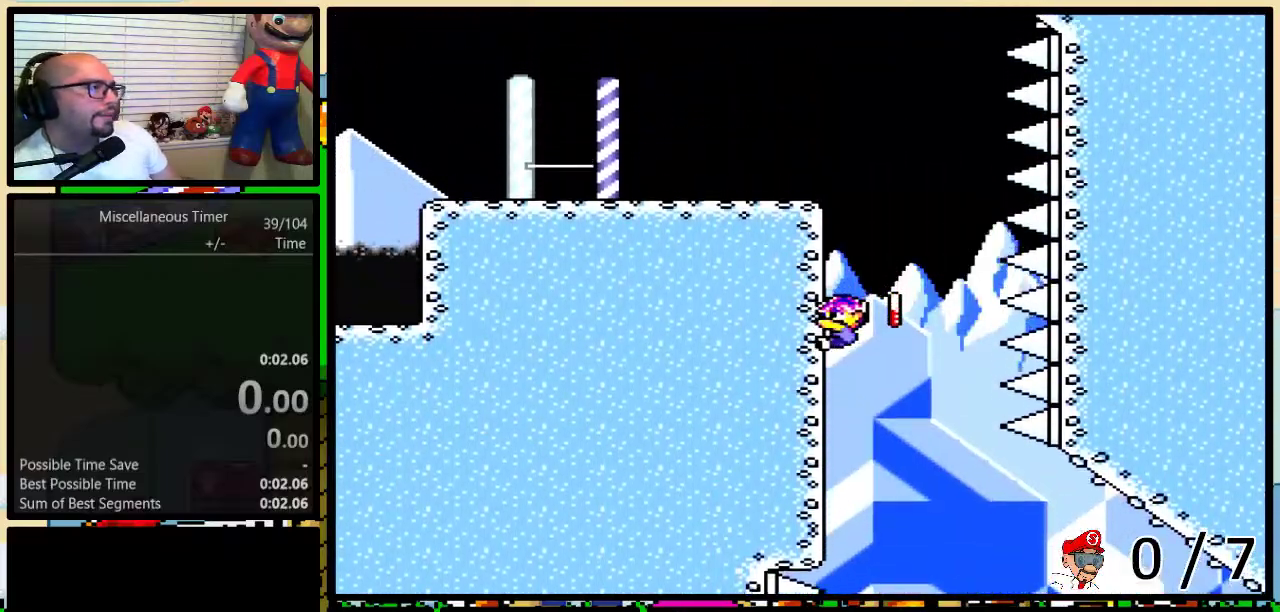
{"buttons": ["Y", "DPAD_UP", "DPAD_LEFT"], "events": []}
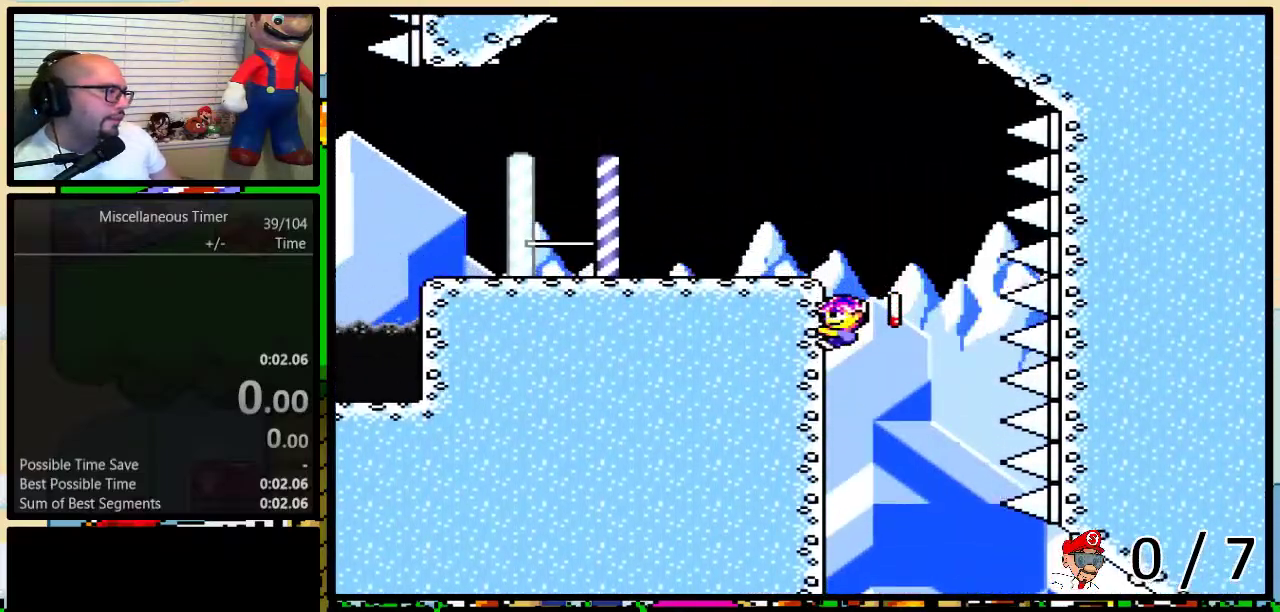
{"buttons": ["Y", "DPAD_LEFT"], "events": [[483, "DPAD_UP", "up"]]}
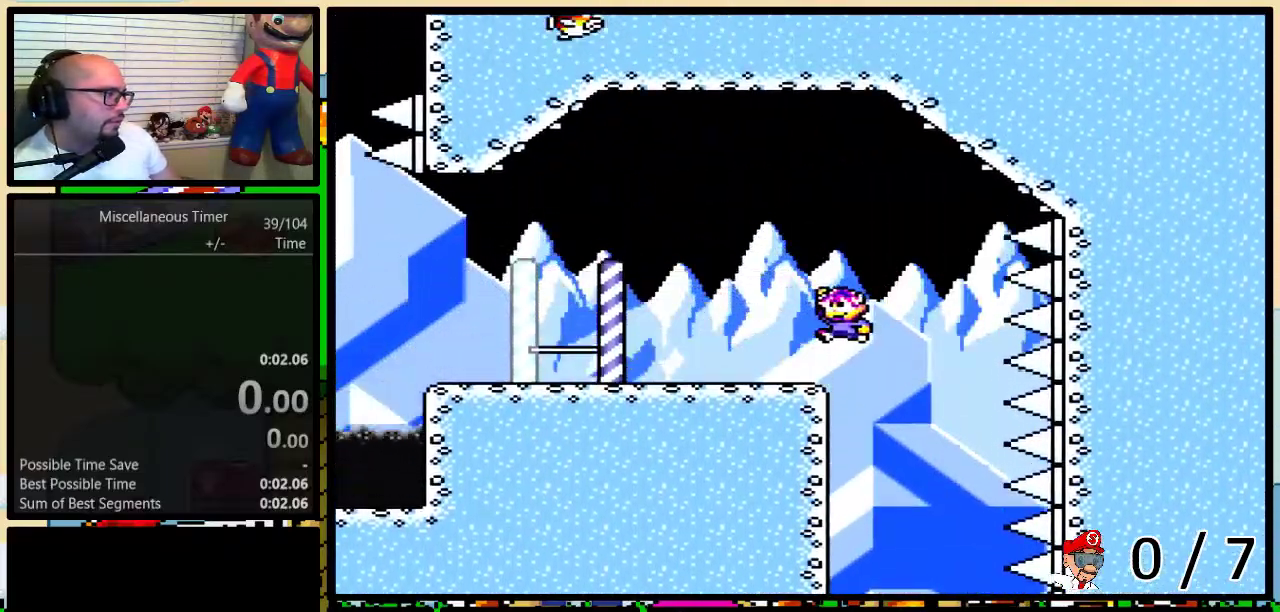
{"buttons": ["Y", "DPAD_LEFT"], "events": [[17, "DPAD_LEFT", "up"], [233, "DPAD_LEFT", "down"], [267, "A", "down"], [317, "A", "up"]]}
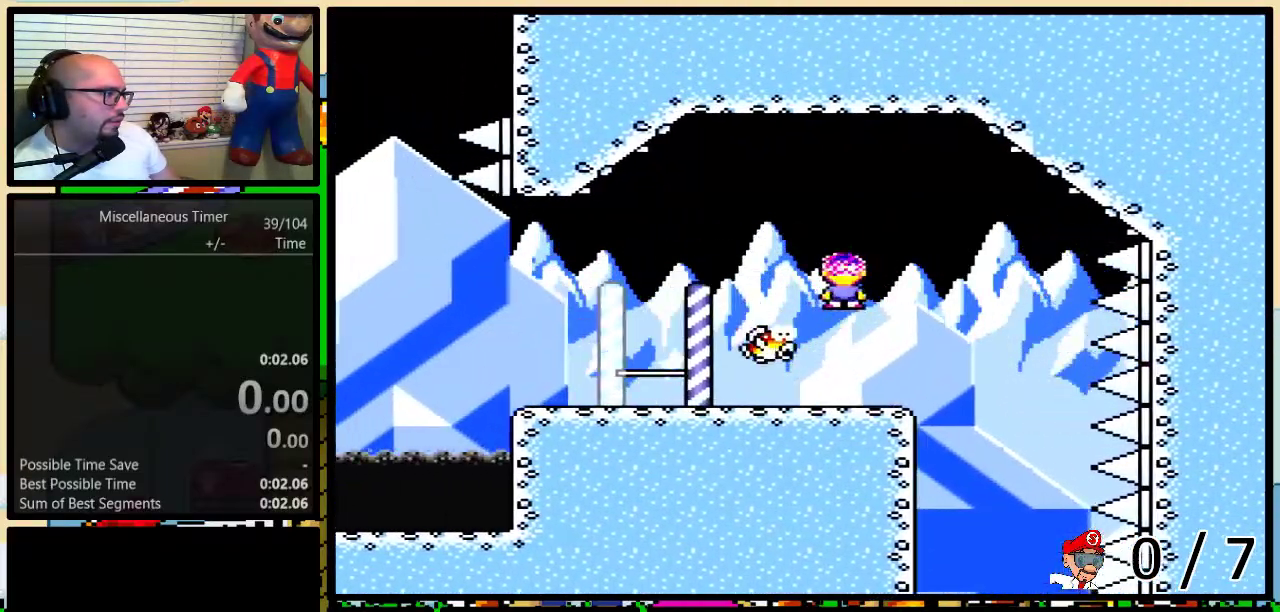
{"buttons": ["Y", "DPAD_LEFT"], "events": []}